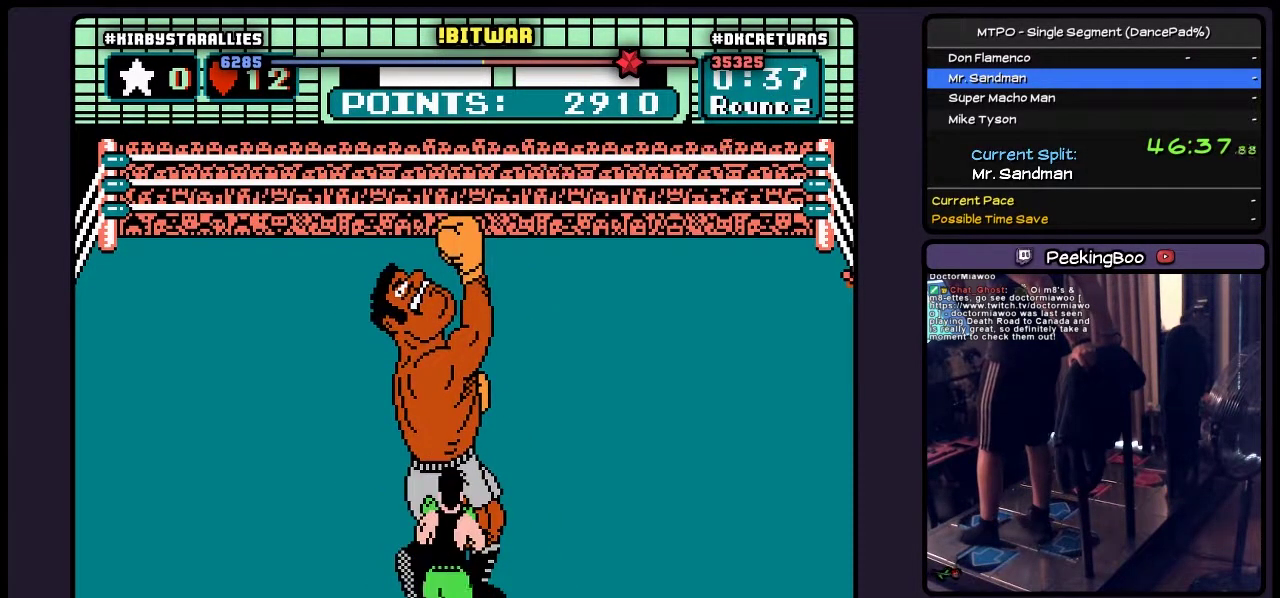
Gameplay with a controller (Nintendo layout); each line is a JSON object with the inputs held at the frame after it. "events" lists button and stick changes between this image and that frame as [ms after this image, input, new state], when the widget could be followed in between. Not read: L3 R3.
{"buttons": [], "events": []}
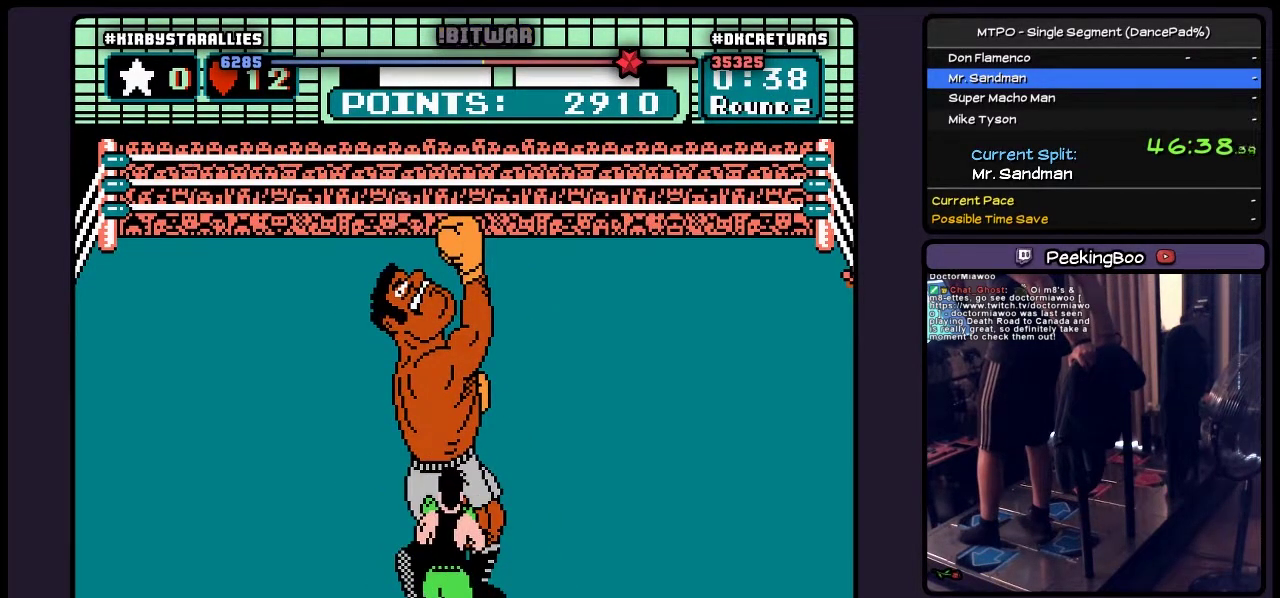
{"buttons": [], "events": []}
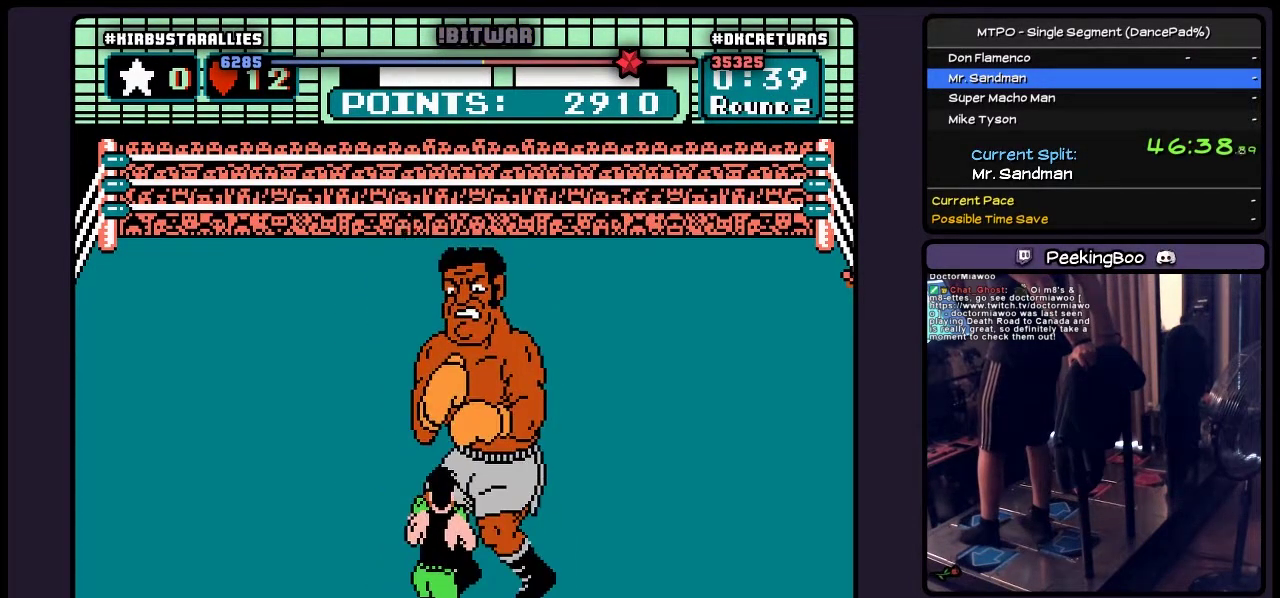
{"buttons": [], "events": []}
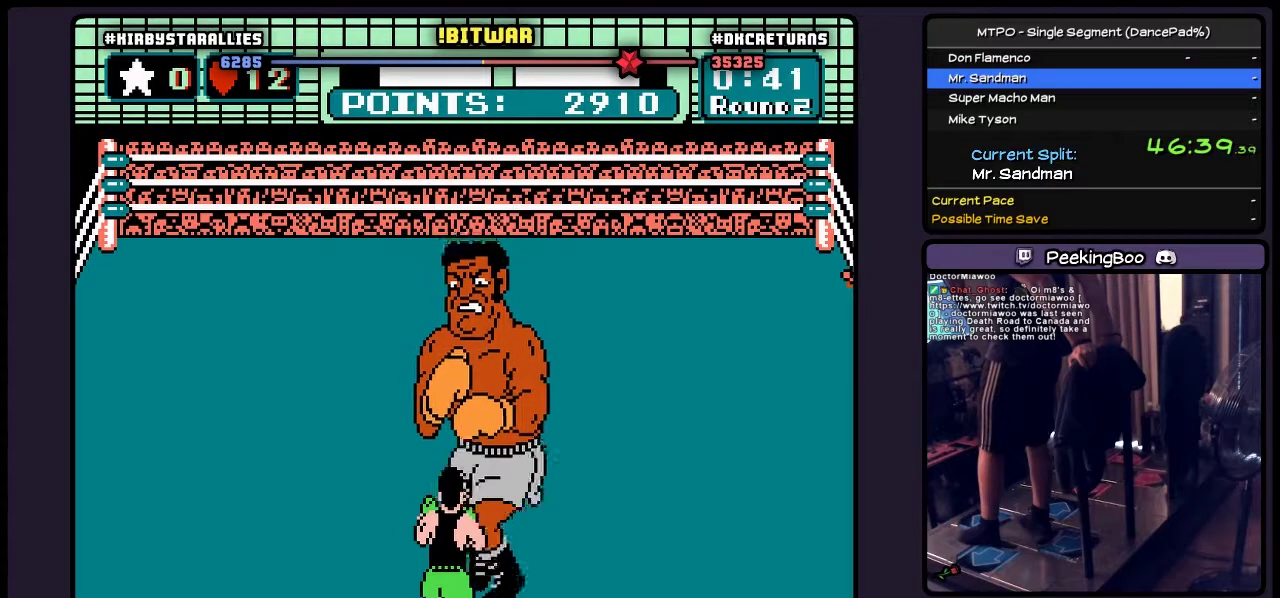
{"buttons": [], "events": []}
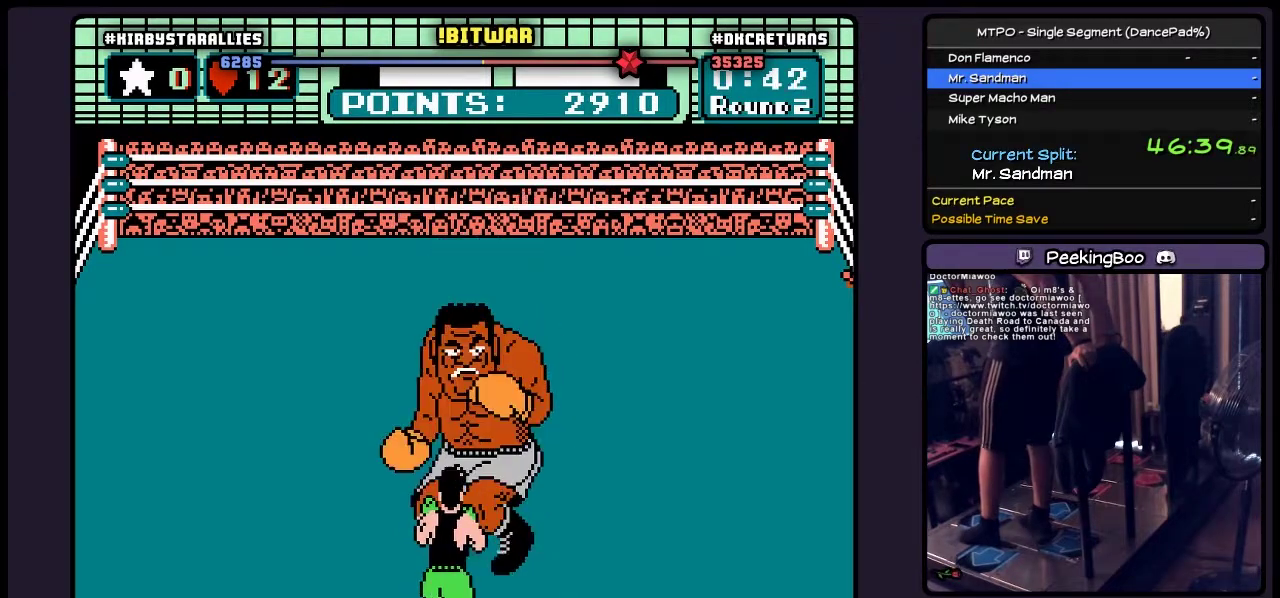
{"buttons": ["DPAD_LEFT"], "events": [[333, "DPAD_LEFT", "down"]]}
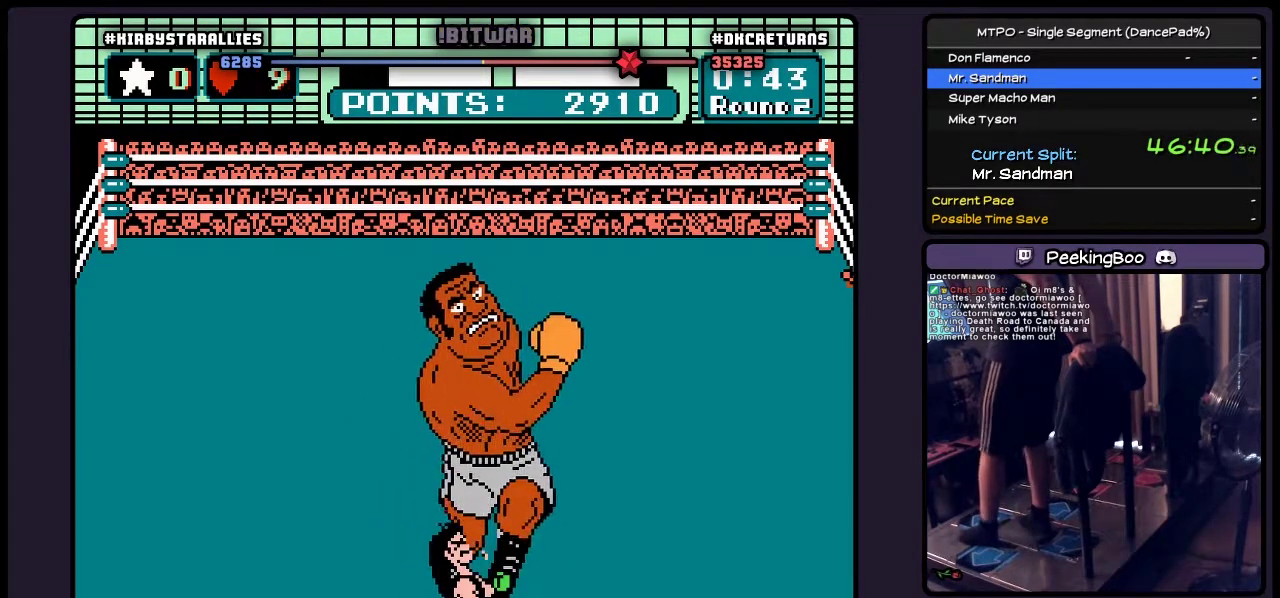
{"buttons": [], "events": [[133, "DPAD_LEFT", "up"]]}
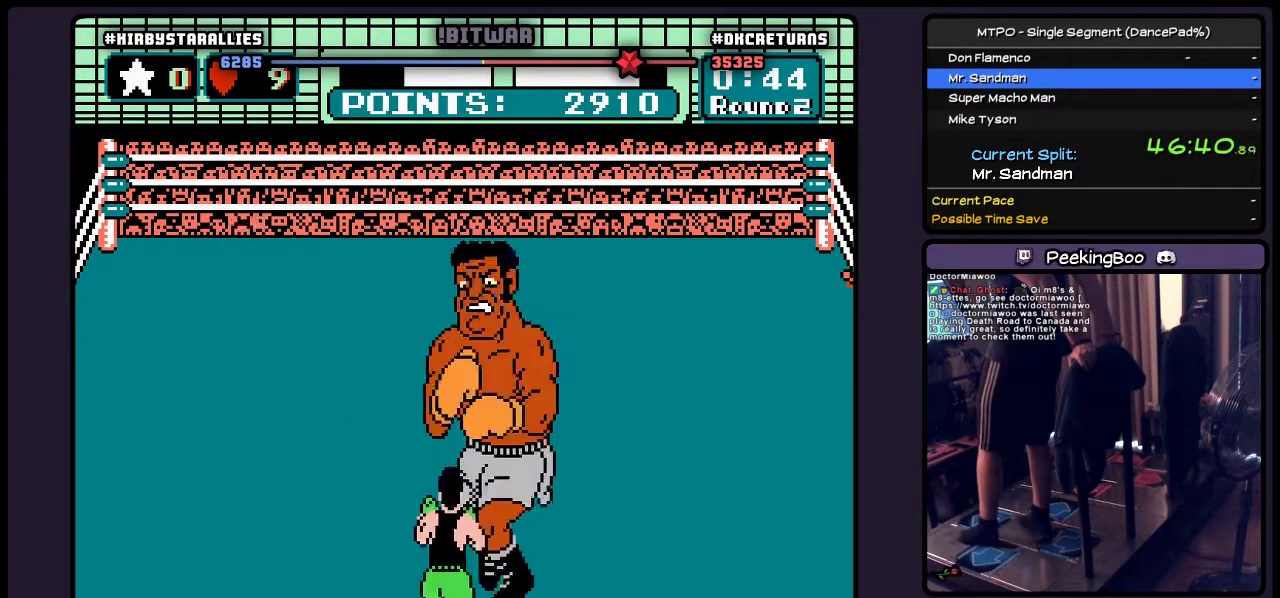
{"buttons": ["DPAD_LEFT"], "events": [[383, "DPAD_LEFT", "down"]]}
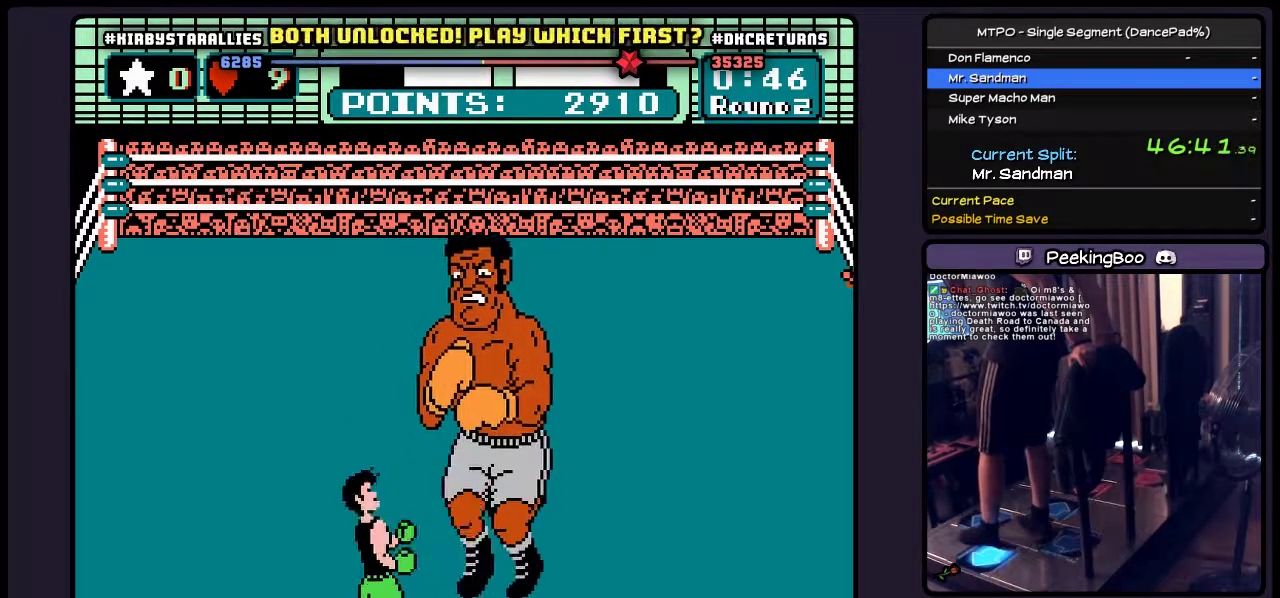
{"buttons": ["DPAD_LEFT"], "events": [[333, "DPAD_LEFT", "up"], [500, "DPAD_LEFT", "down"]]}
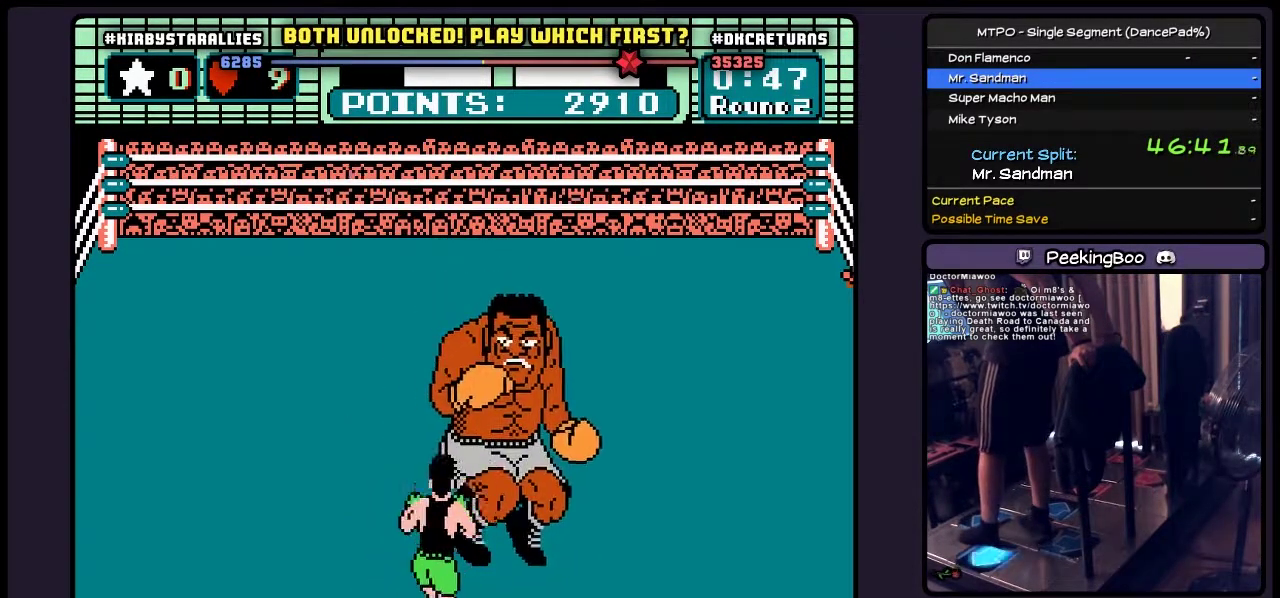
{"buttons": [], "events": [[417, "DPAD_LEFT", "up"]]}
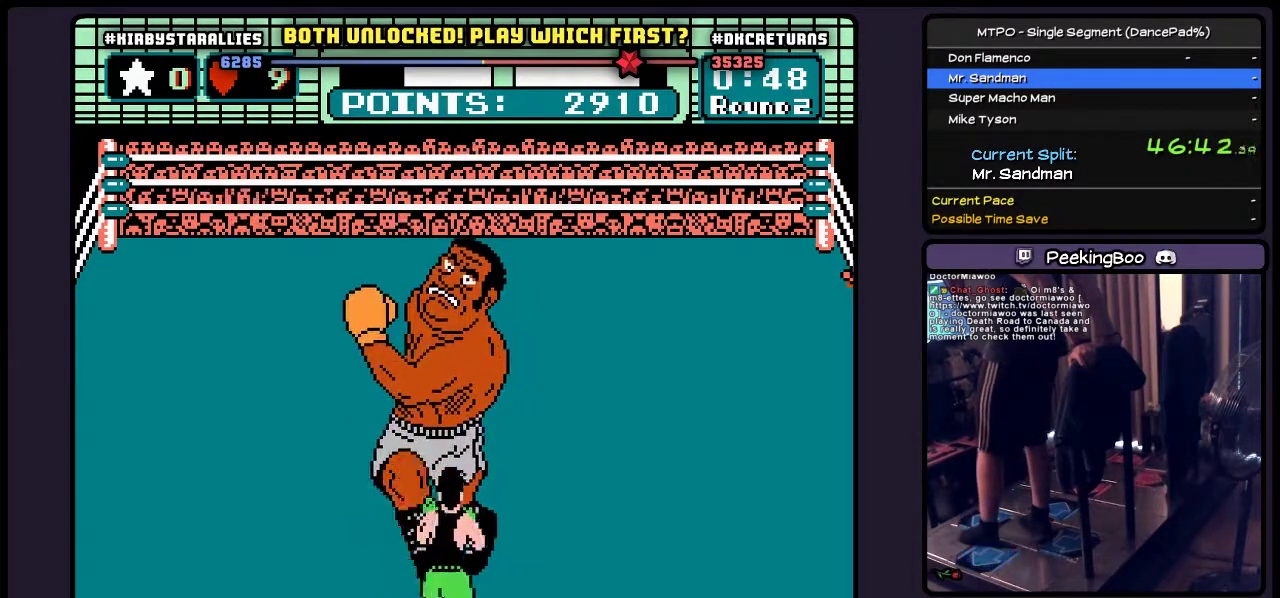
{"buttons": [], "events": []}
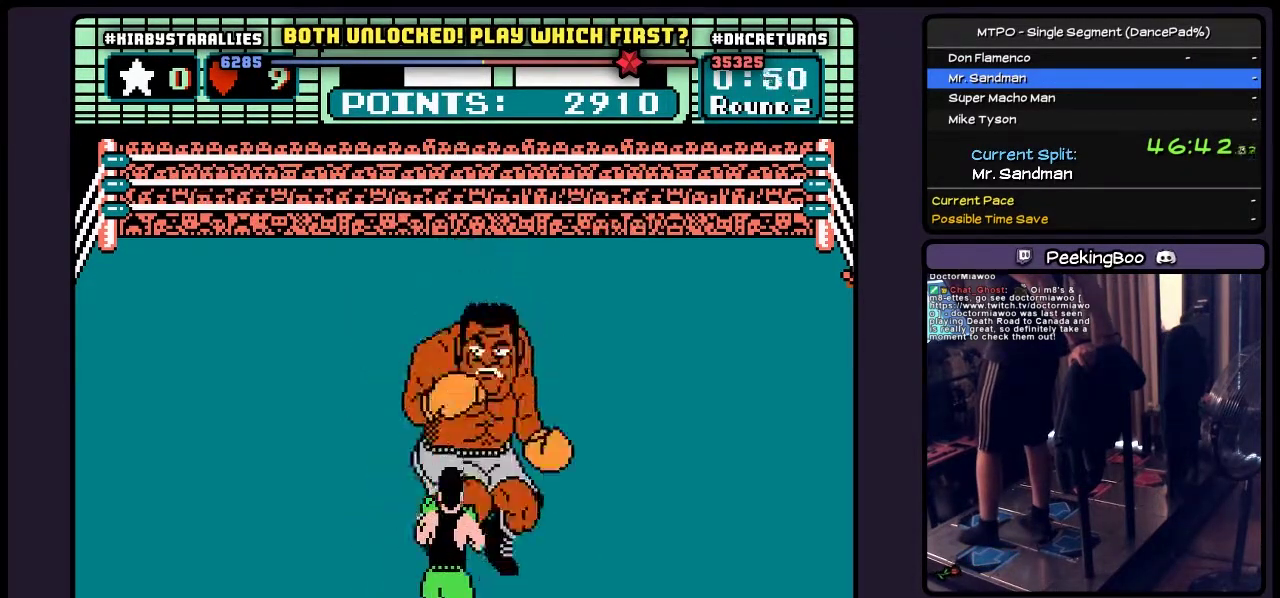
{"buttons": ["DPAD_LEFT"], "events": [[383, "DPAD_LEFT", "down"]]}
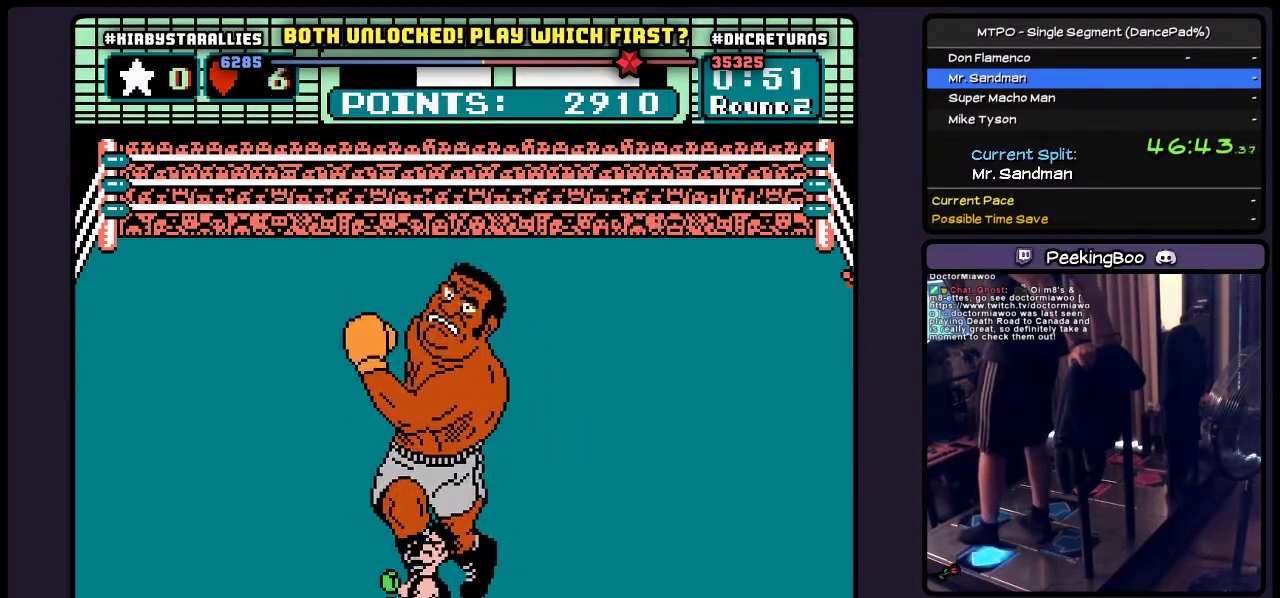
{"buttons": [], "events": [[217, "DPAD_LEFT", "up"]]}
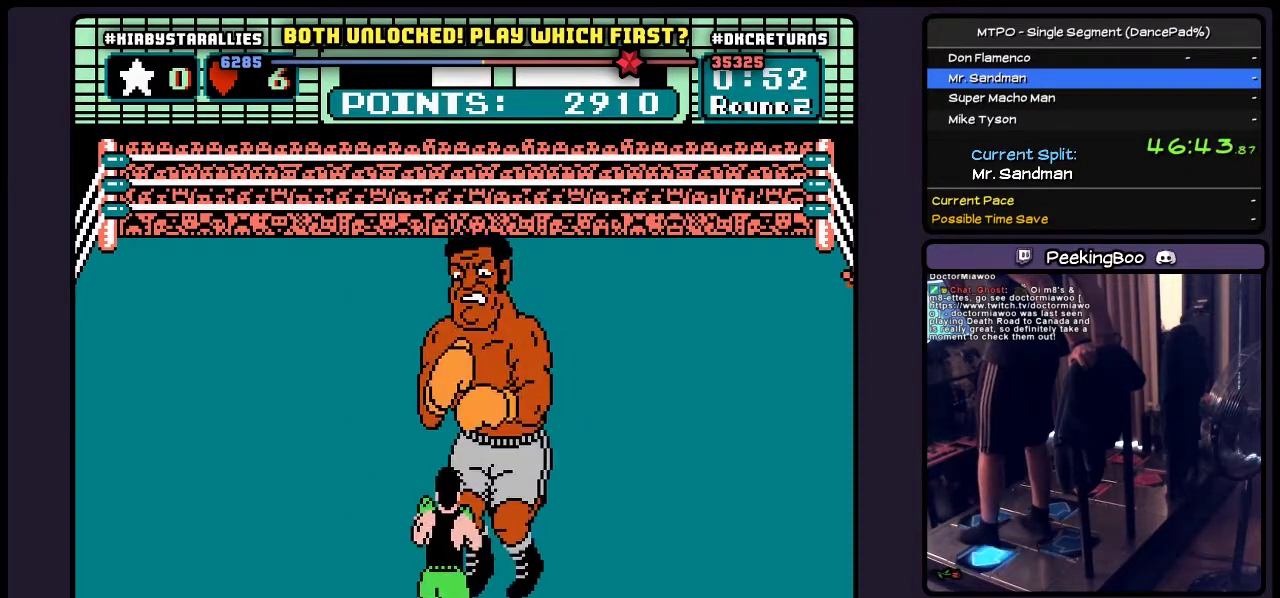
{"buttons": ["DPAD_LEFT"], "events": [[50, "DPAD_LEFT", "down"]]}
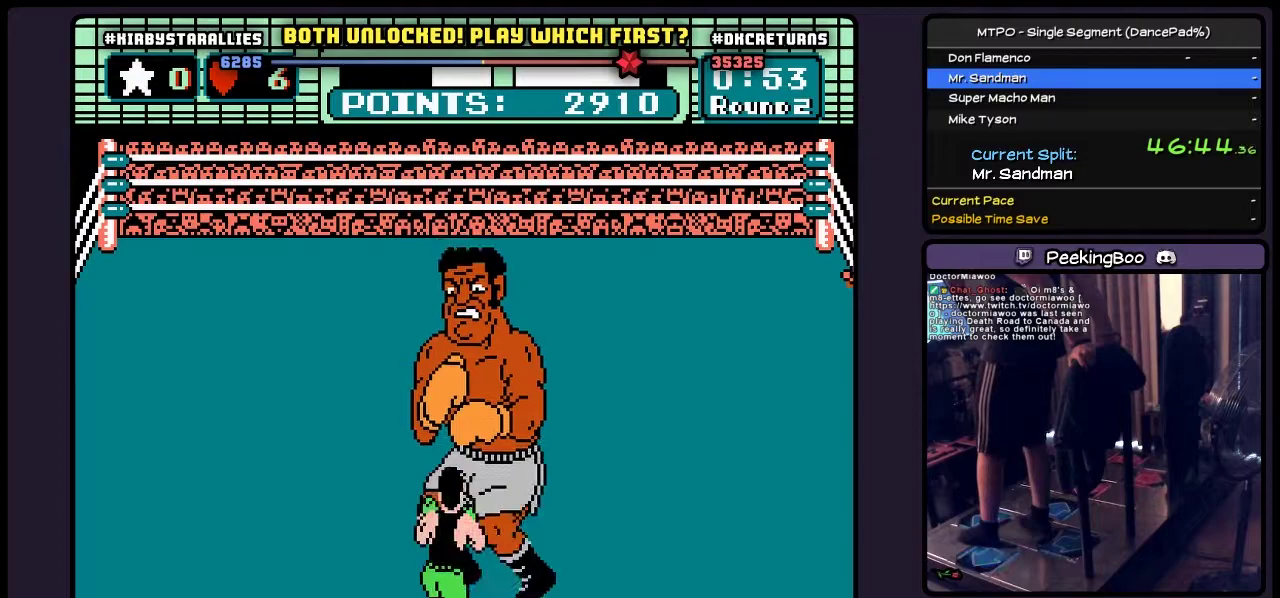
{"buttons": ["DPAD_LEFT"], "events": [[83, "DPAD_LEFT", "up"], [250, "DPAD_LEFT", "down"]]}
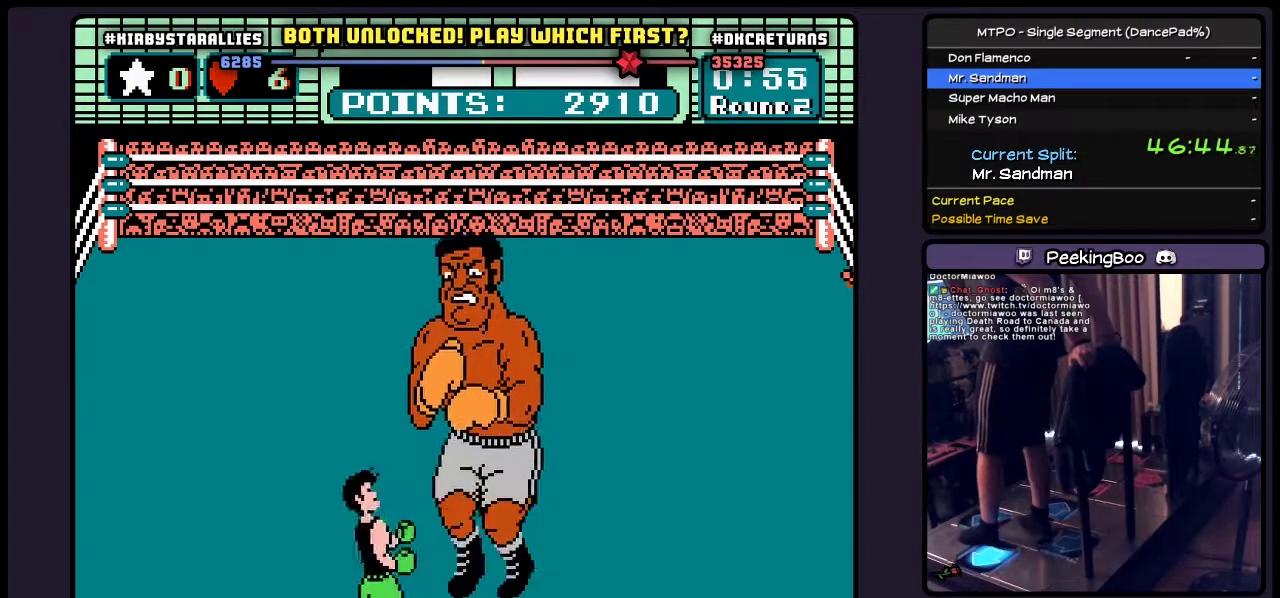
{"buttons": [], "events": [[250, "DPAD_LEFT", "up"]]}
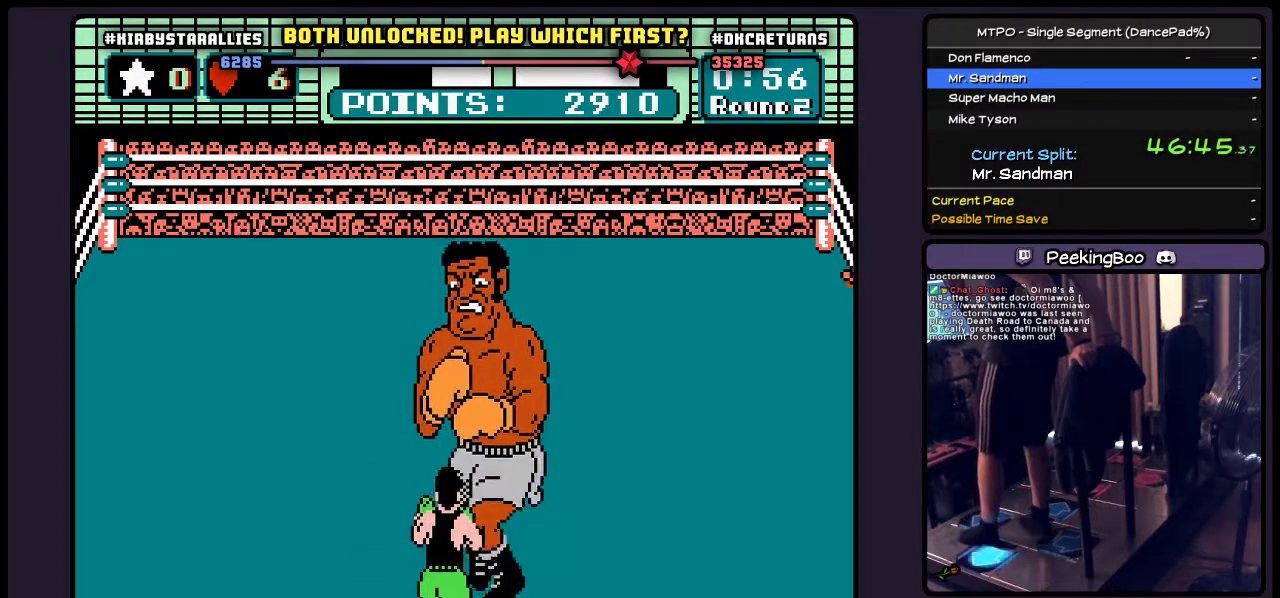
{"buttons": [], "events": [[83, "DPAD_LEFT", "down"], [467, "DPAD_LEFT", "up"]]}
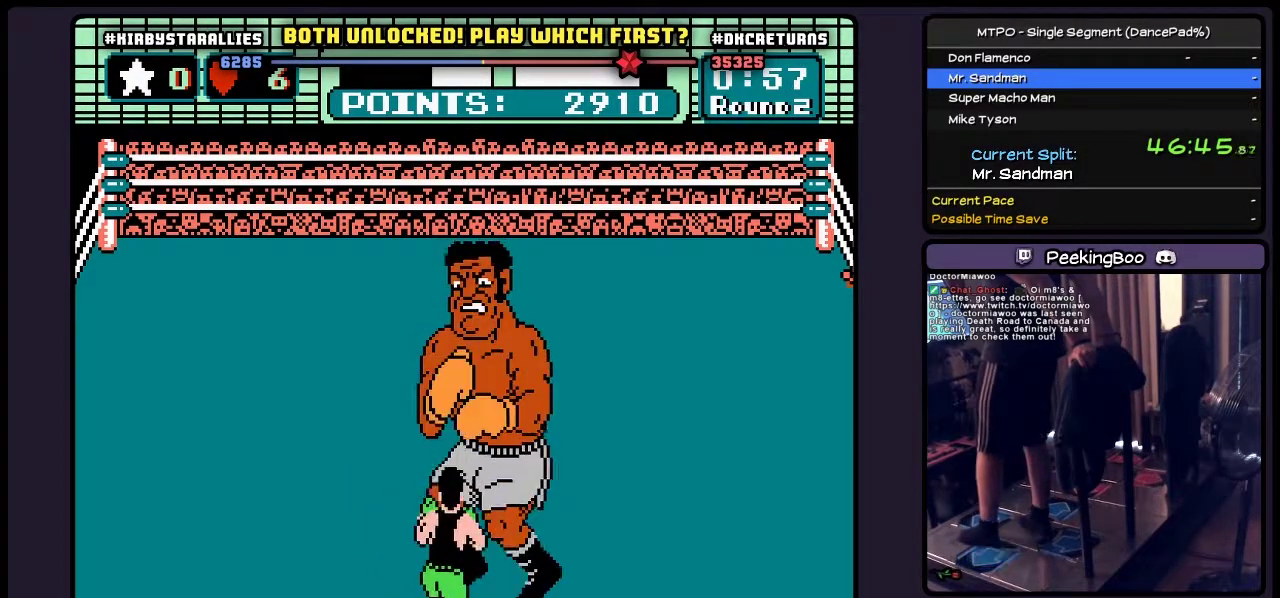
{"buttons": [], "events": []}
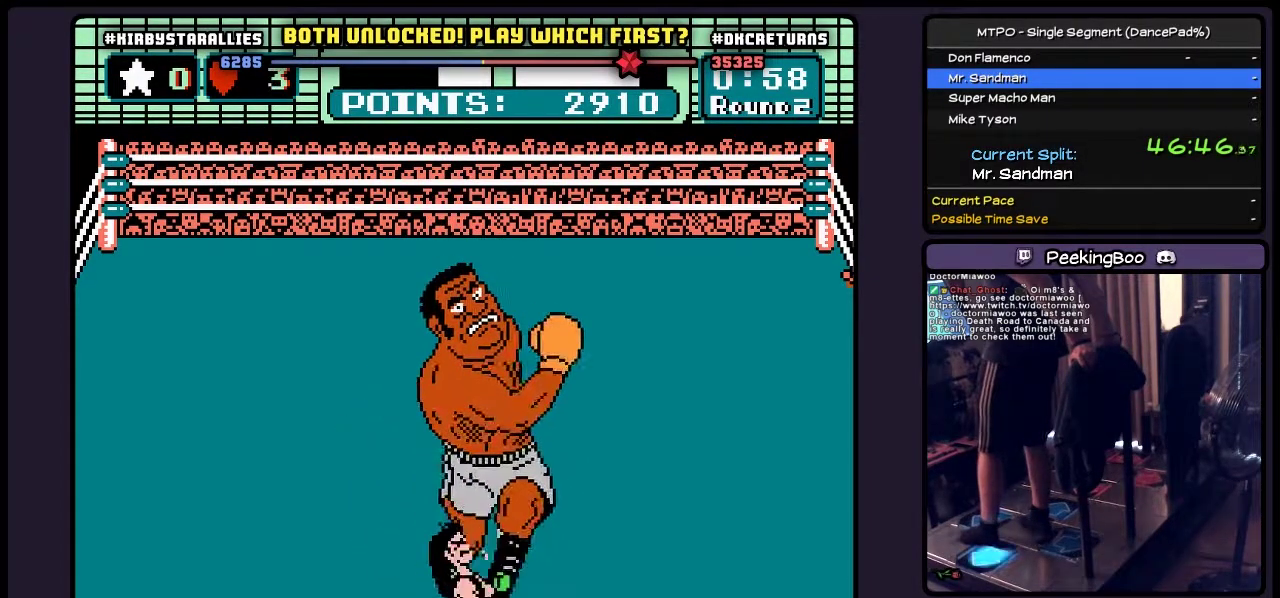
{"buttons": [], "events": [[50, "DPAD_LEFT", "down"], [333, "DPAD_LEFT", "up"]]}
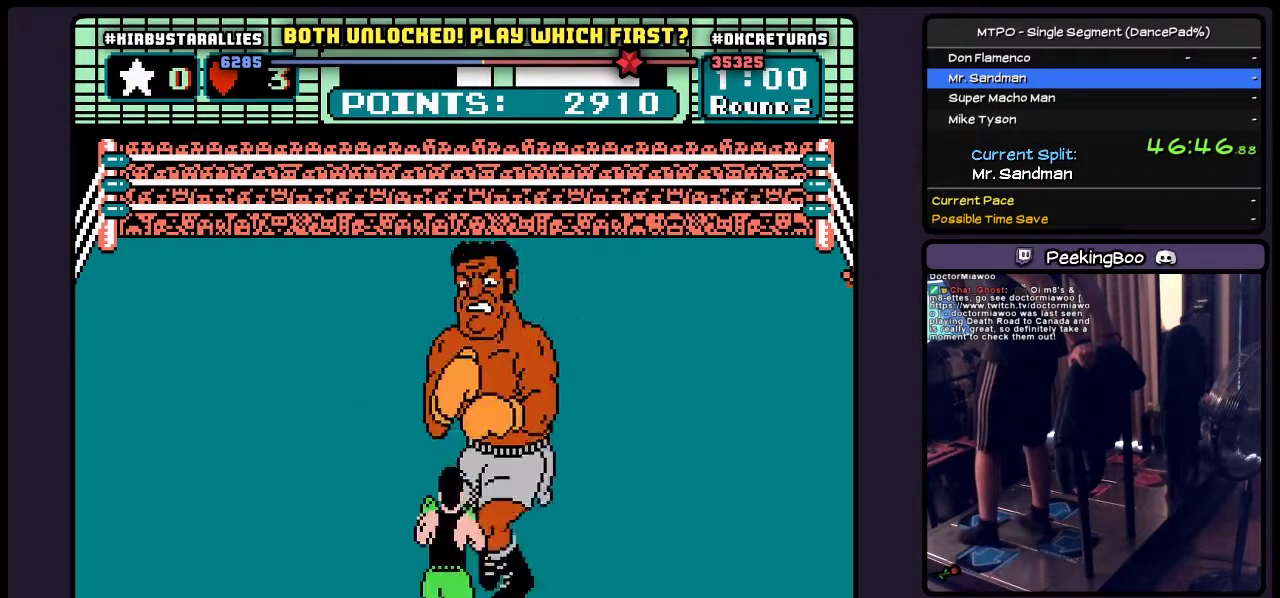
{"buttons": ["DPAD_LEFT"], "events": [[167, "DPAD_LEFT", "down"]]}
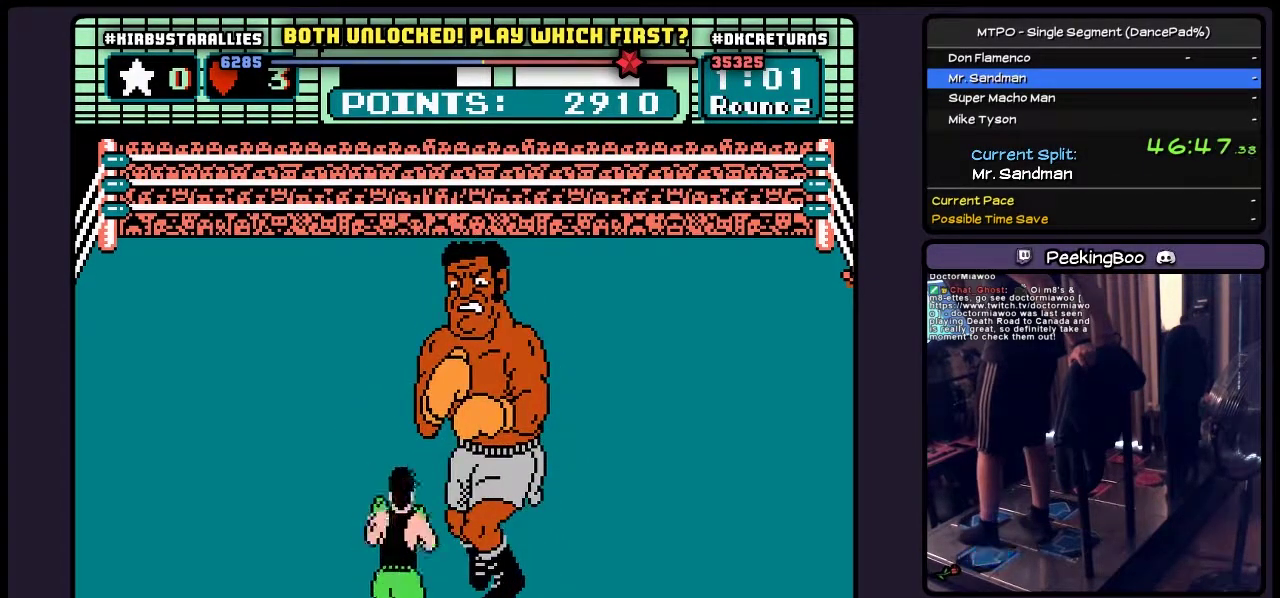
{"buttons": ["DPAD_LEFT"], "events": [[83, "DPAD_LEFT", "up"], [300, "DPAD_LEFT", "down"]]}
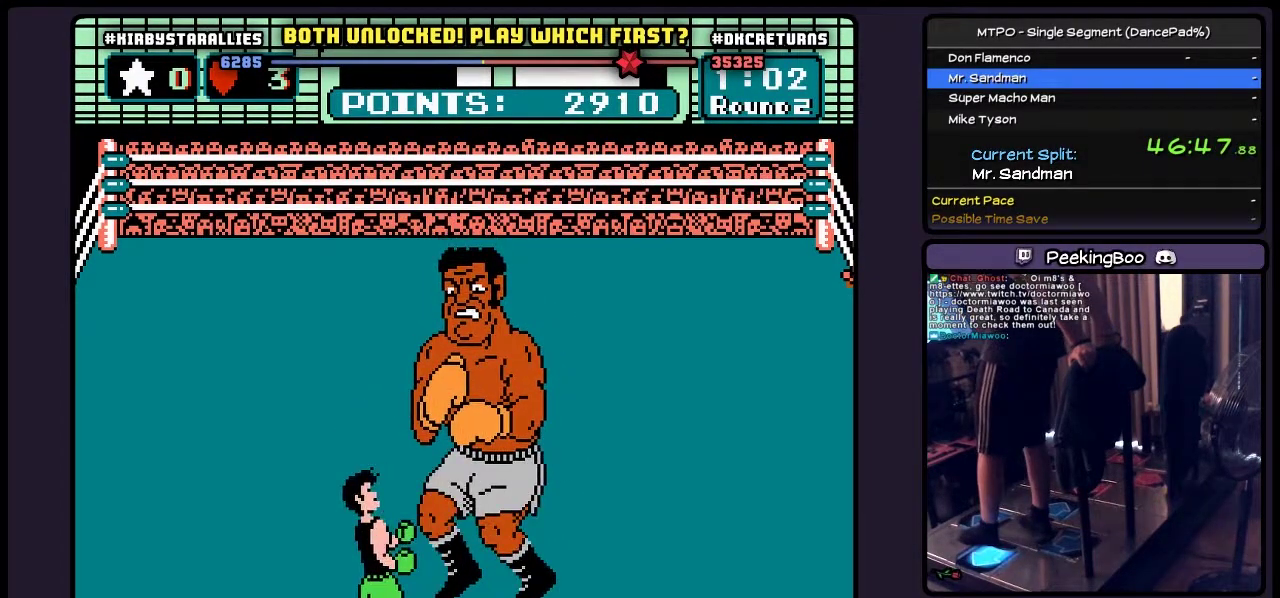
{"buttons": ["DPAD_LEFT"], "events": [[250, "DPAD_LEFT", "up"], [467, "DPAD_LEFT", "down"]]}
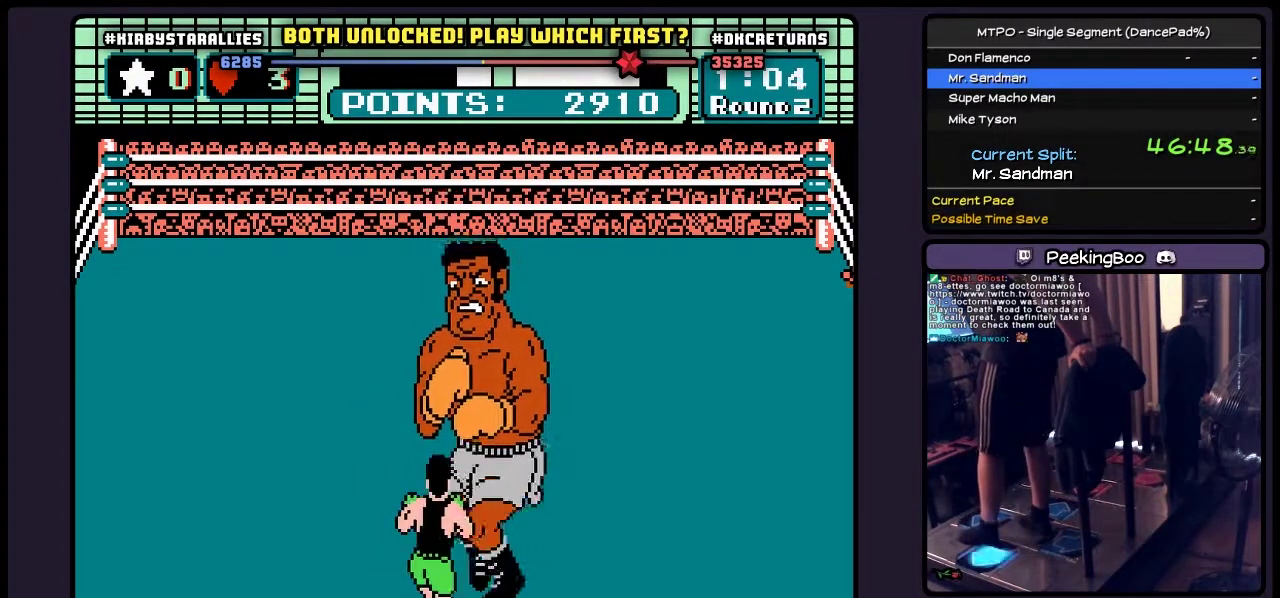
{"buttons": [], "events": [[417, "DPAD_LEFT", "up"]]}
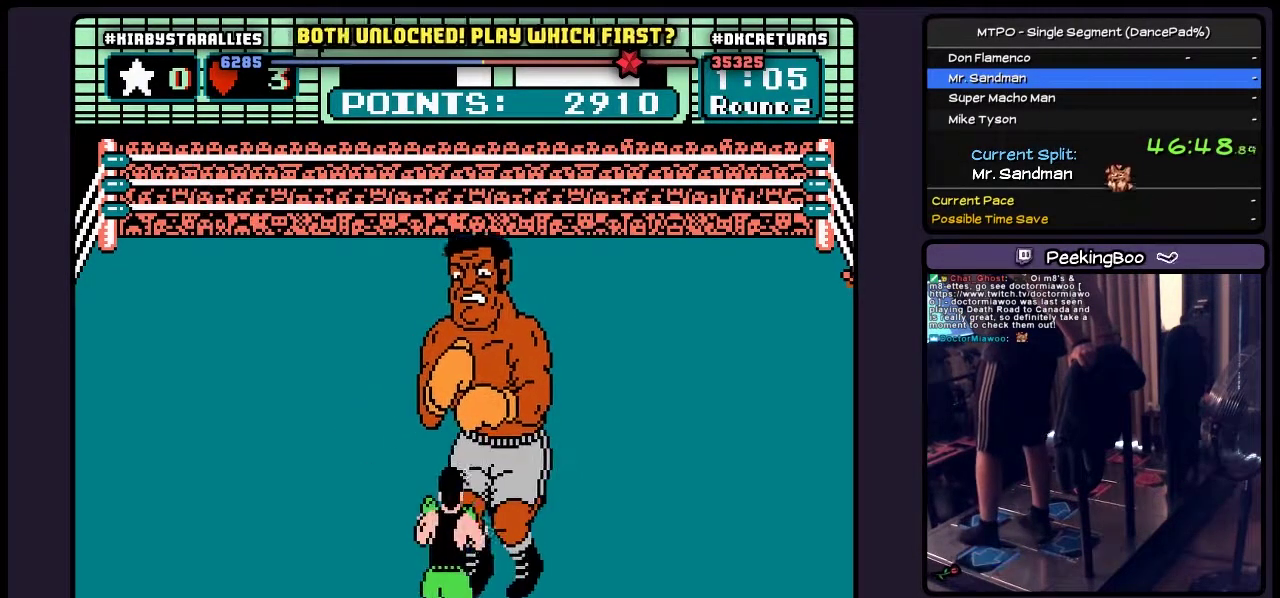
{"buttons": ["DPAD_LEFT"], "events": [[83, "DPAD_LEFT", "down"]]}
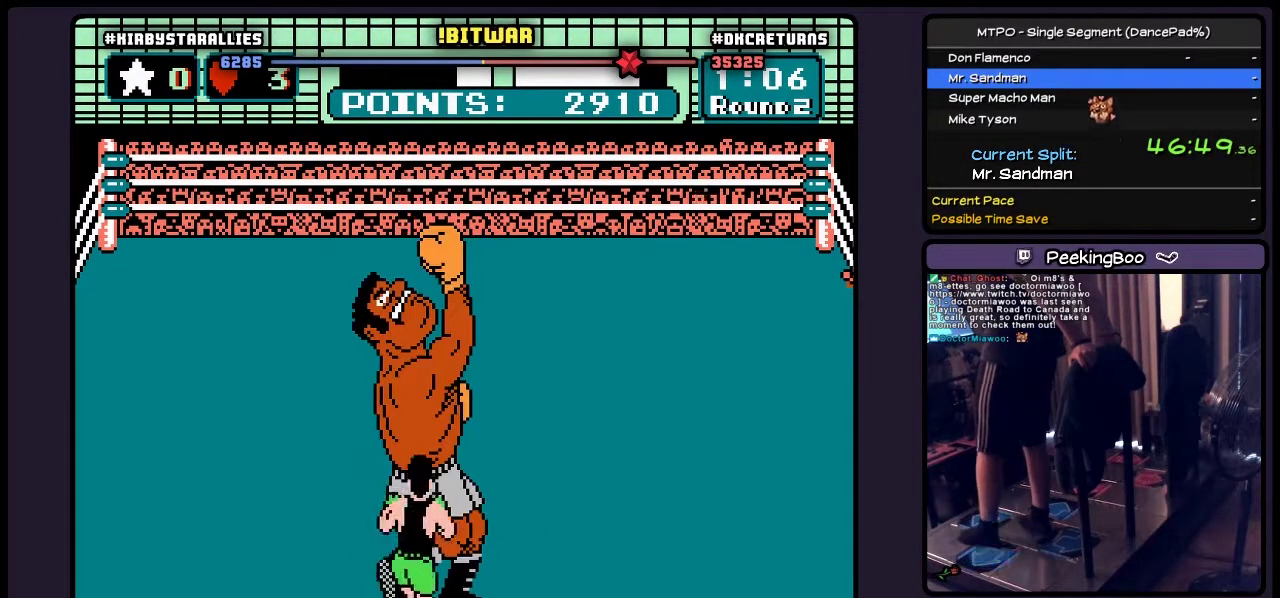
{"buttons": ["DPAD_LEFT"], "events": [[167, "DPAD_LEFT", "up"], [417, "DPAD_LEFT", "down"]]}
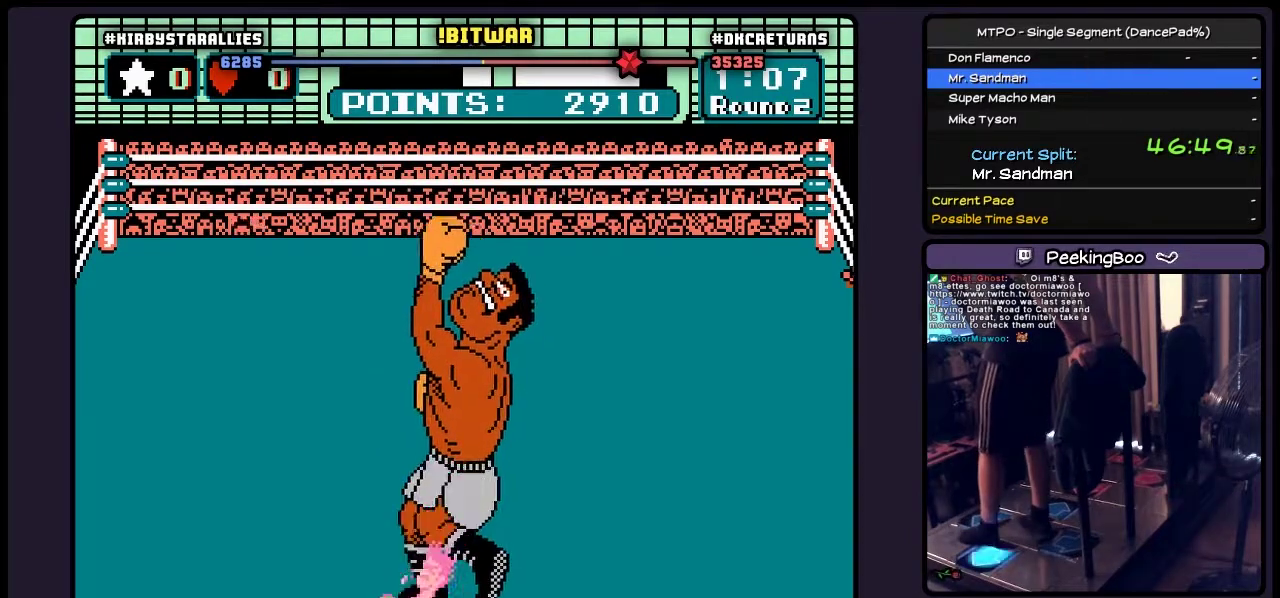
{"buttons": ["DPAD_LEFT"], "events": [[250, "DPAD_LEFT", "up"], [417, "DPAD_LEFT", "down"]]}
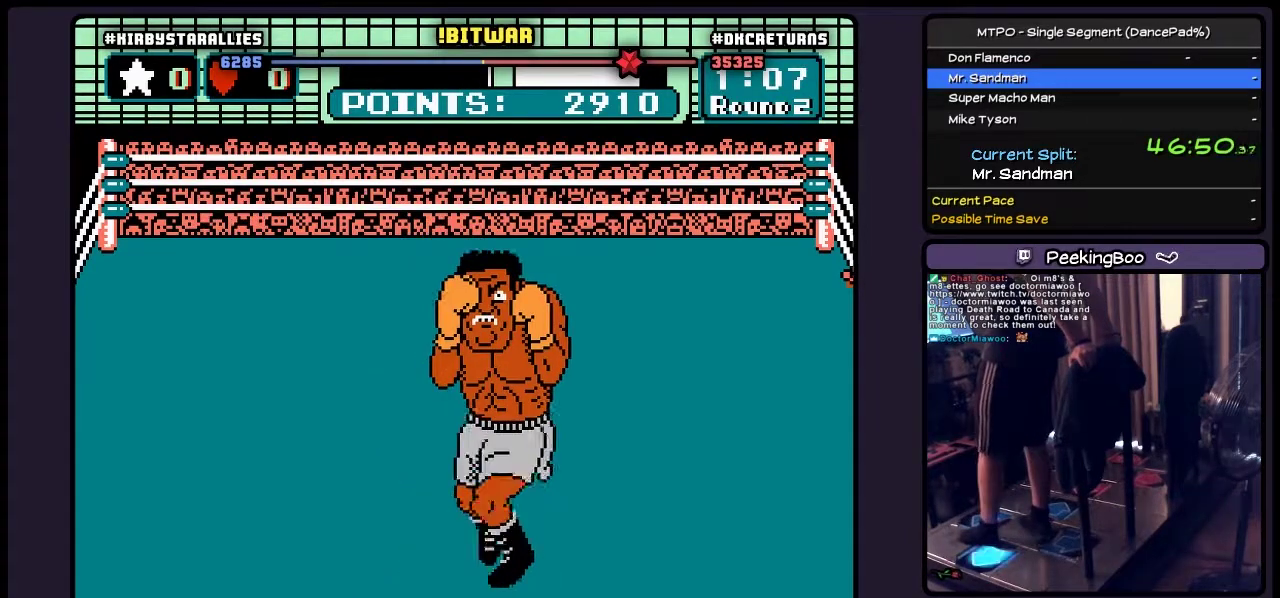
{"buttons": [], "events": [[417, "DPAD_LEFT", "up"]]}